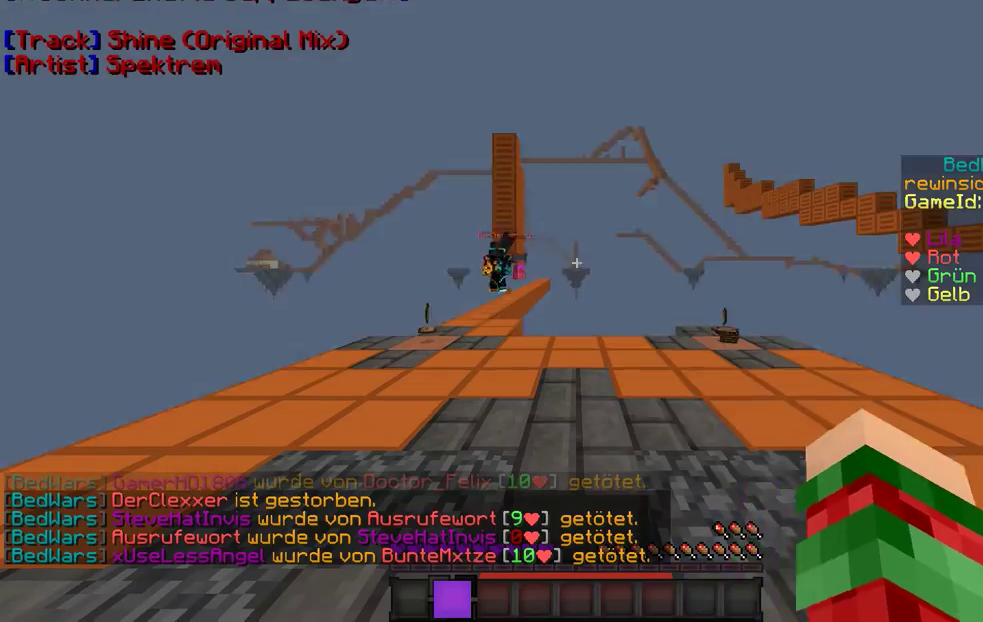
Gameplay with keyboard and mouse; each line is a JSON object with the keys and mouse buttons held at the frame after it. "events" lists presses ("down") and releases ("up") of "a", "d", "s", "w", "mouse_left" and "mouse_right" between this image and that frame as [ms after this image, input, new state], when the widget could be followed in between. "mouse_left", "mouse_right" = the "left", "right" buttons of the "mouse" list. No other keys are recorded. Fast repeated clicks can show as one long hold. Mouse movement is not recorded.
{"keys": ["w"], "mouse": [], "events": [[33, "mouse_left", "up"], [67, "mouse_left", "down"], [133, "mouse_left", "up"], [167, "w", "down"]]}
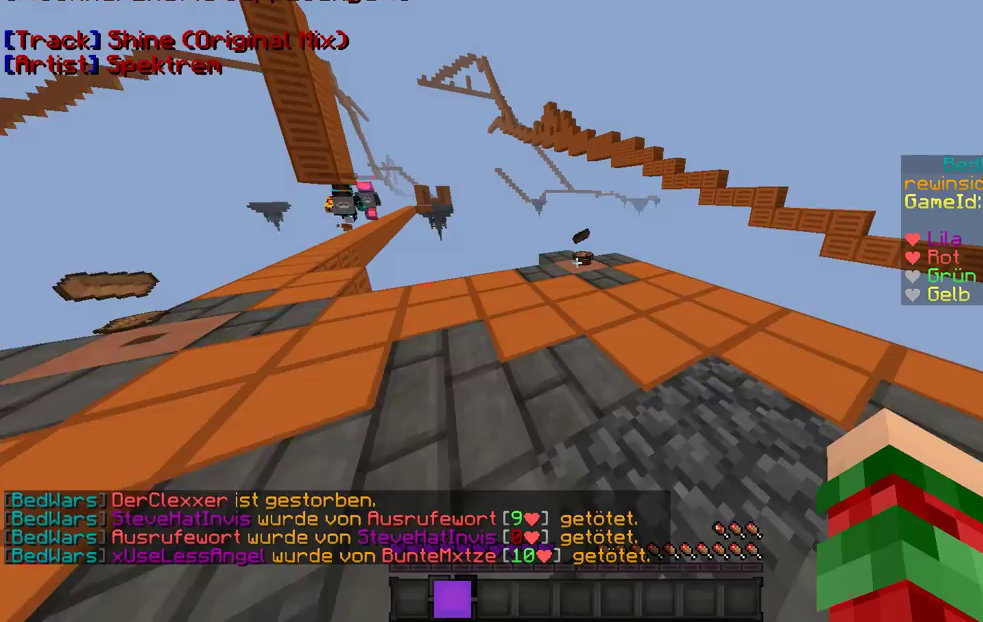
{"keys": ["w"], "mouse": [], "events": []}
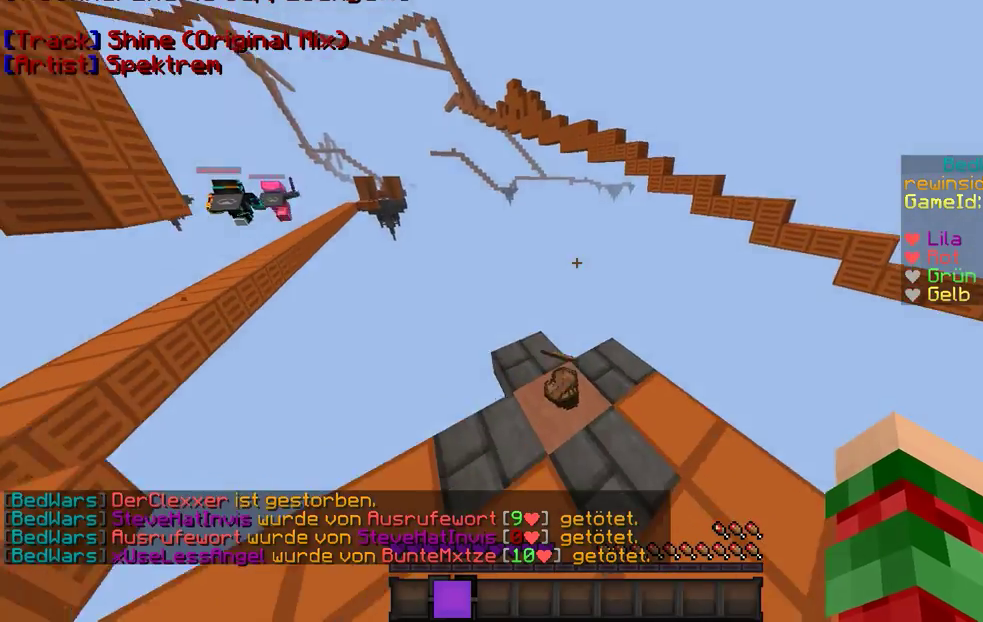
{"keys": ["w"], "mouse": [], "events": [[33, "a", "down"], [133, "w", "up"], [267, "a", "up"], [367, "w", "down"]]}
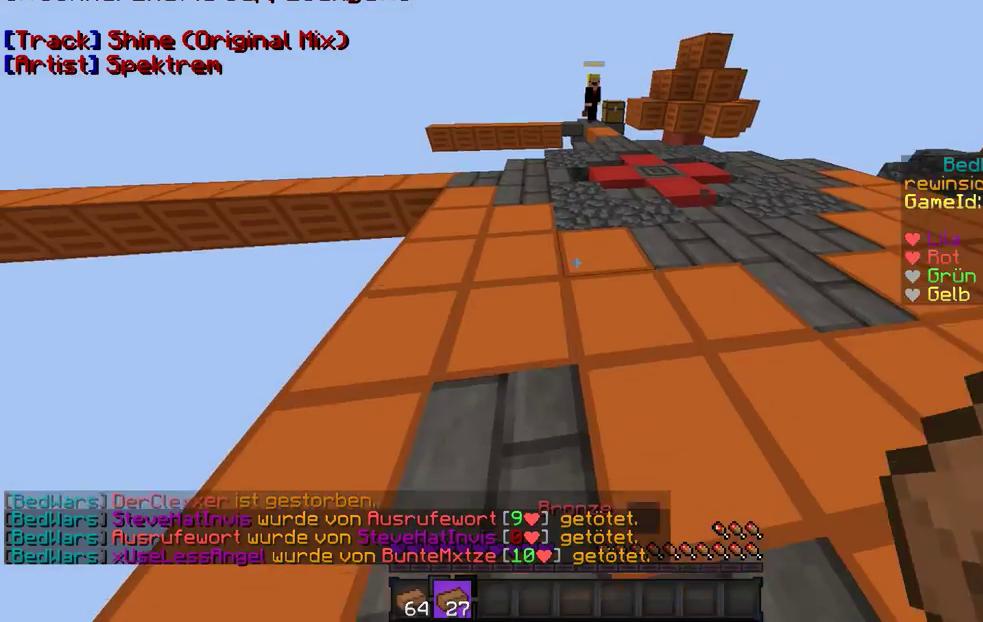
{"keys": ["w"], "mouse": [], "events": []}
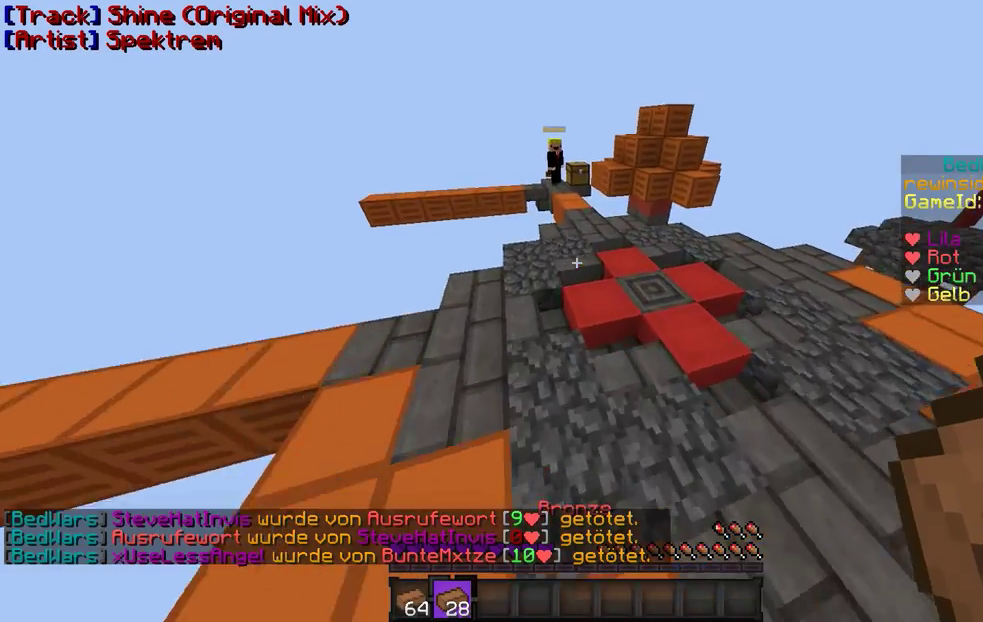
{"keys": ["w"], "mouse": [], "events": []}
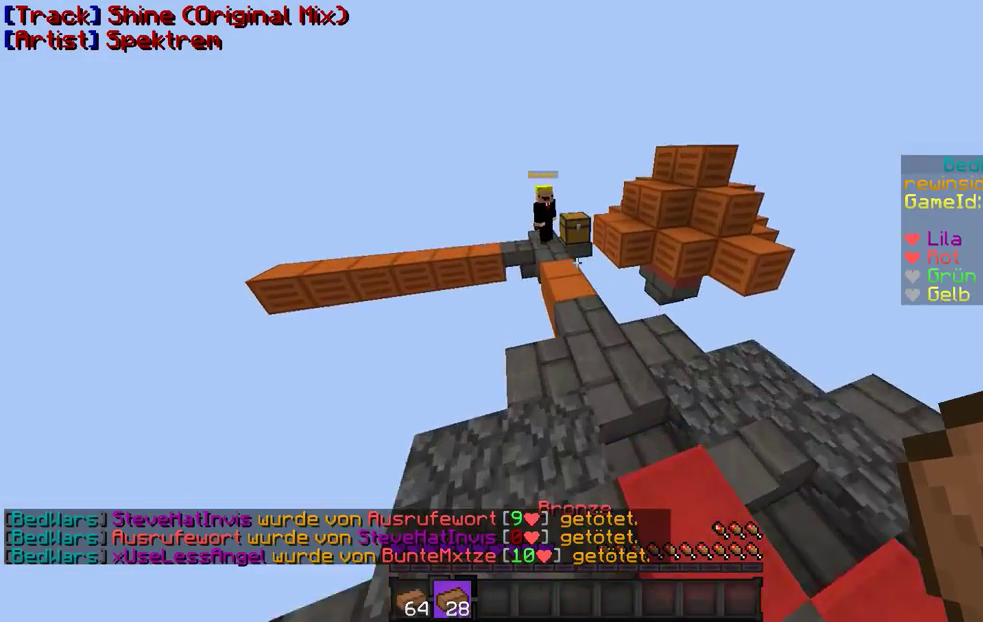
{"keys": ["w"], "mouse": [], "events": []}